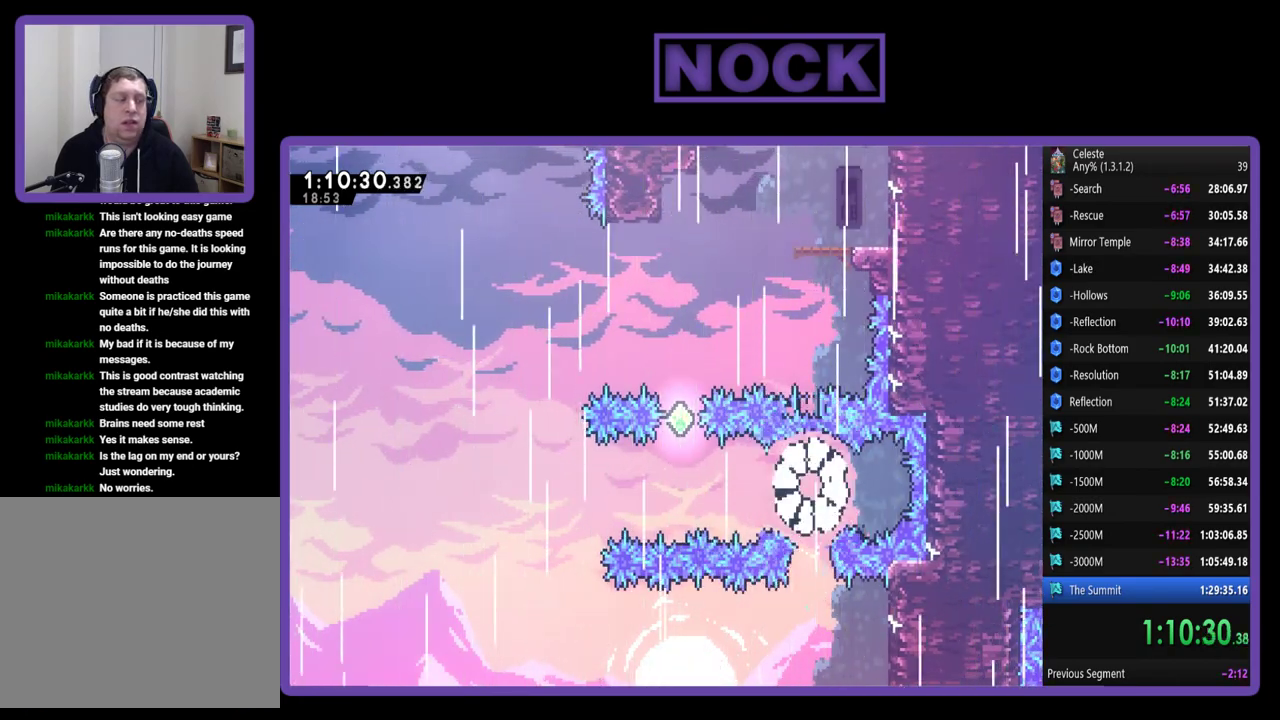
Gameplay with a controller (PlayStation layout); each line is a JSON object with the inputs held at the frame after it. "events" lists button and stick changes between this image and that frame as [ms after this image, input, new state], when the widget could be followed in between. Not read: R3 right_stick.
{"buttons": [], "left_stick": "center", "events": []}
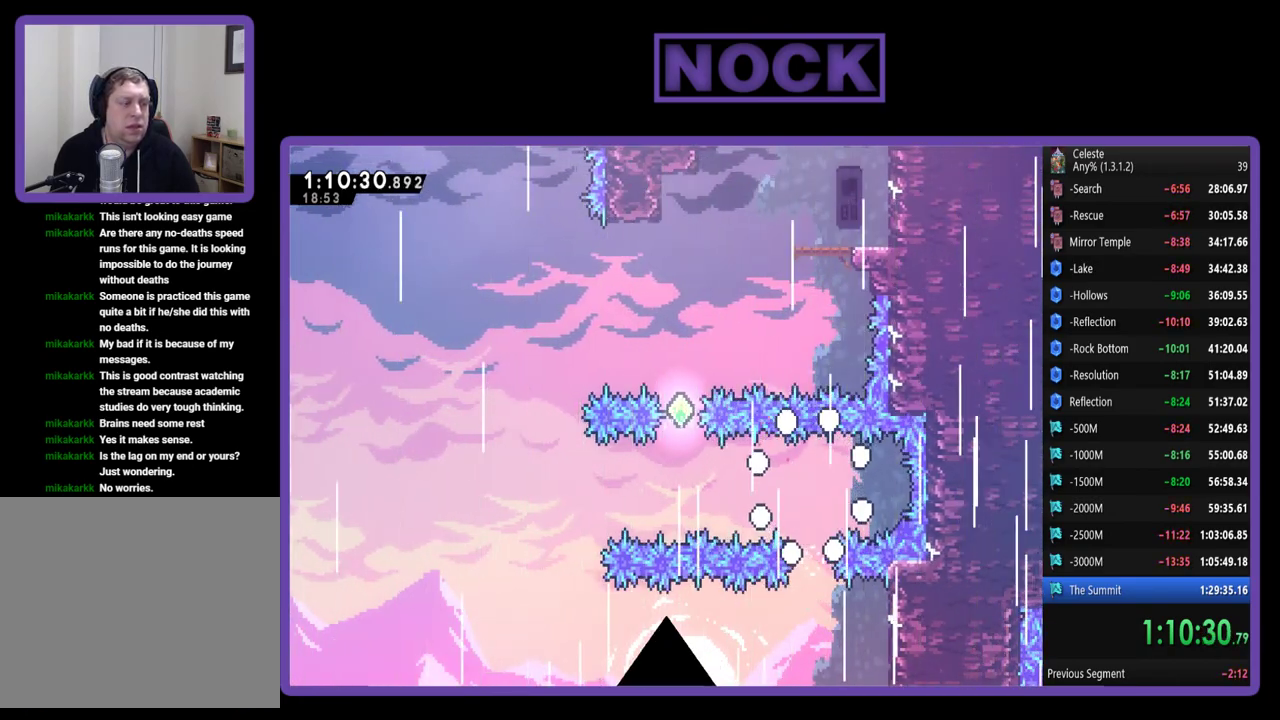
{"buttons": [], "left_stick": "center", "events": []}
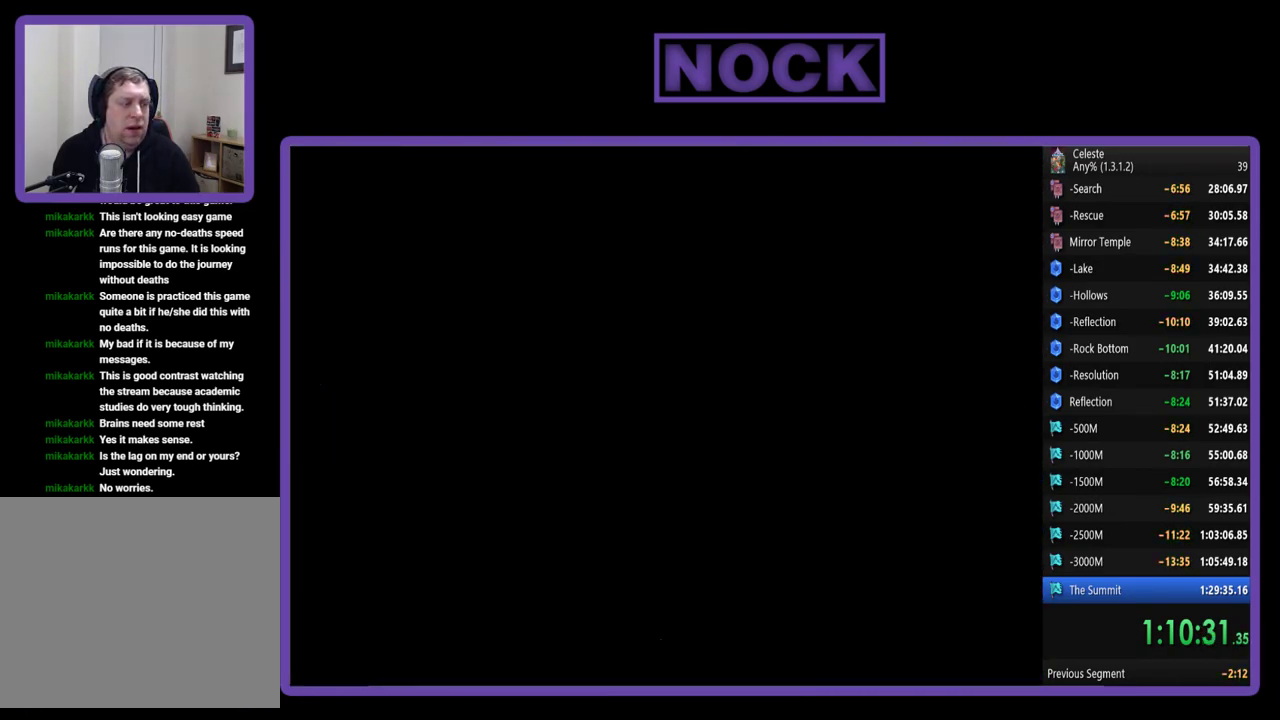
{"buttons": ["R2"], "left_stick": "center", "events": [[67, "R2", "down"]]}
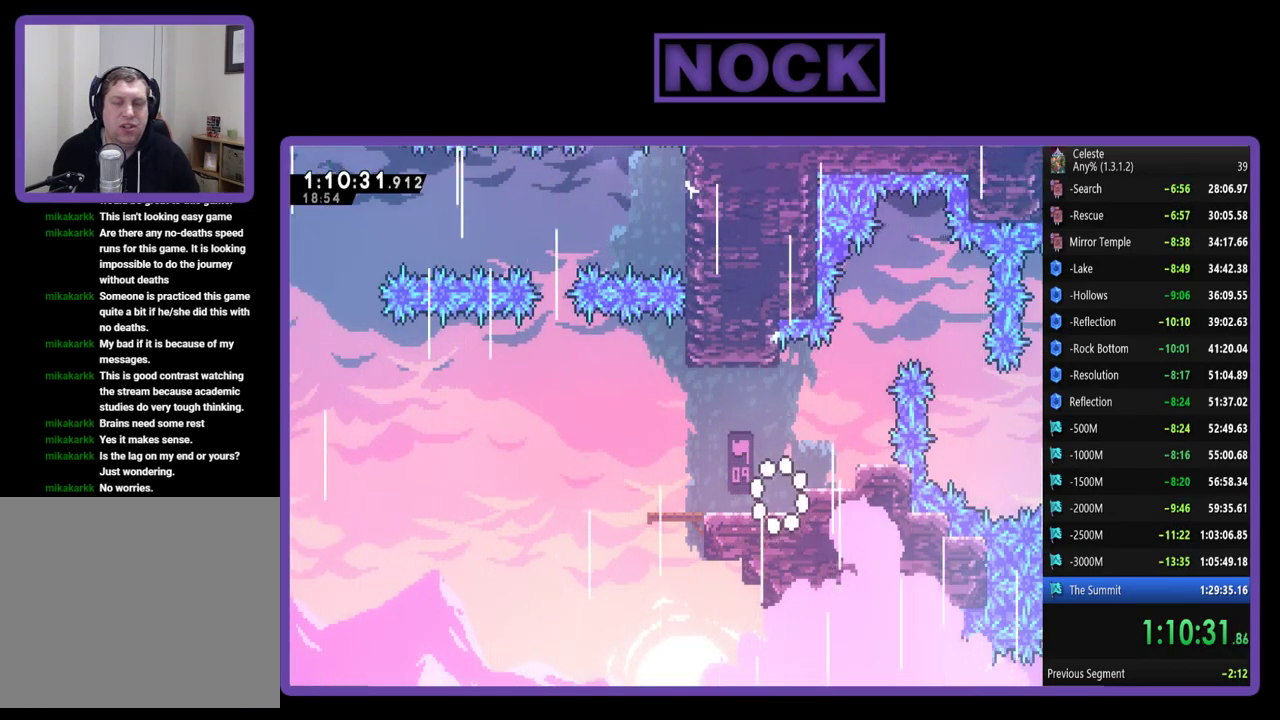
{"buttons": ["R2", "DPAD_LEFT"], "left_stick": "center", "events": [[67, "DPAD_LEFT", "down"]]}
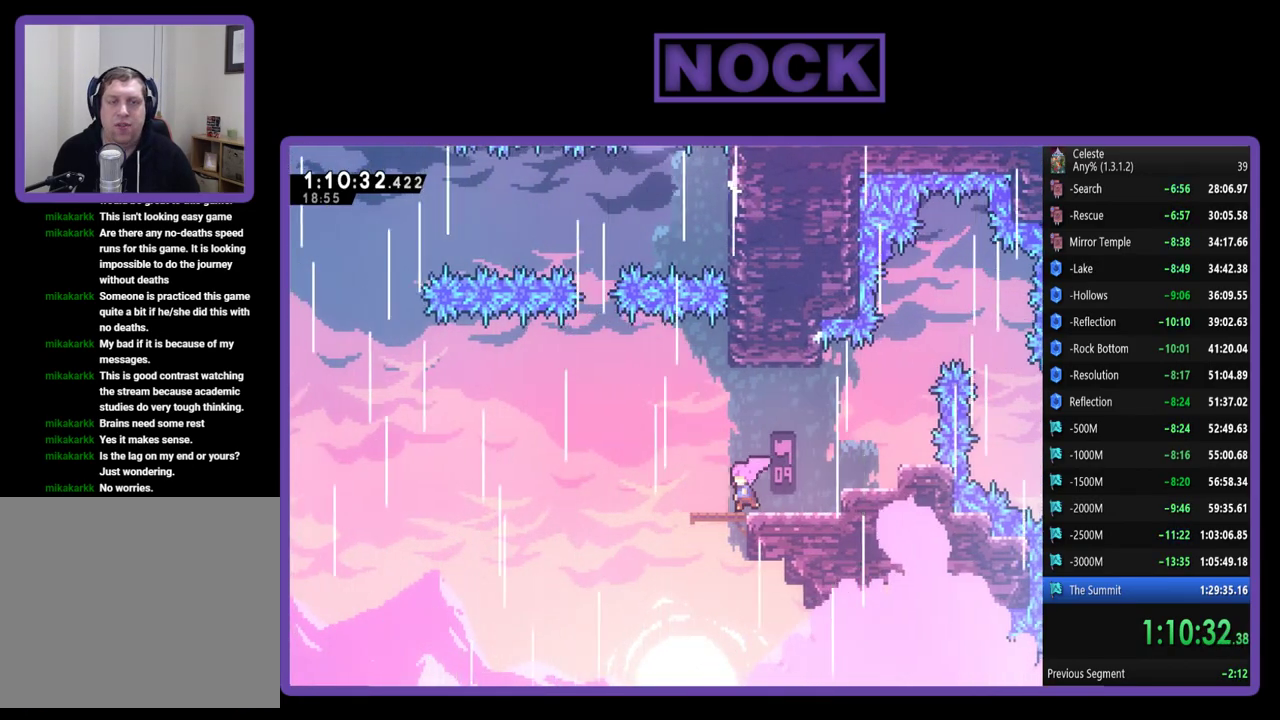
{"buttons": ["CROSS", "R2", "DPAD_LEFT"], "left_stick": "center", "events": [[133, "CROSS", "down"]]}
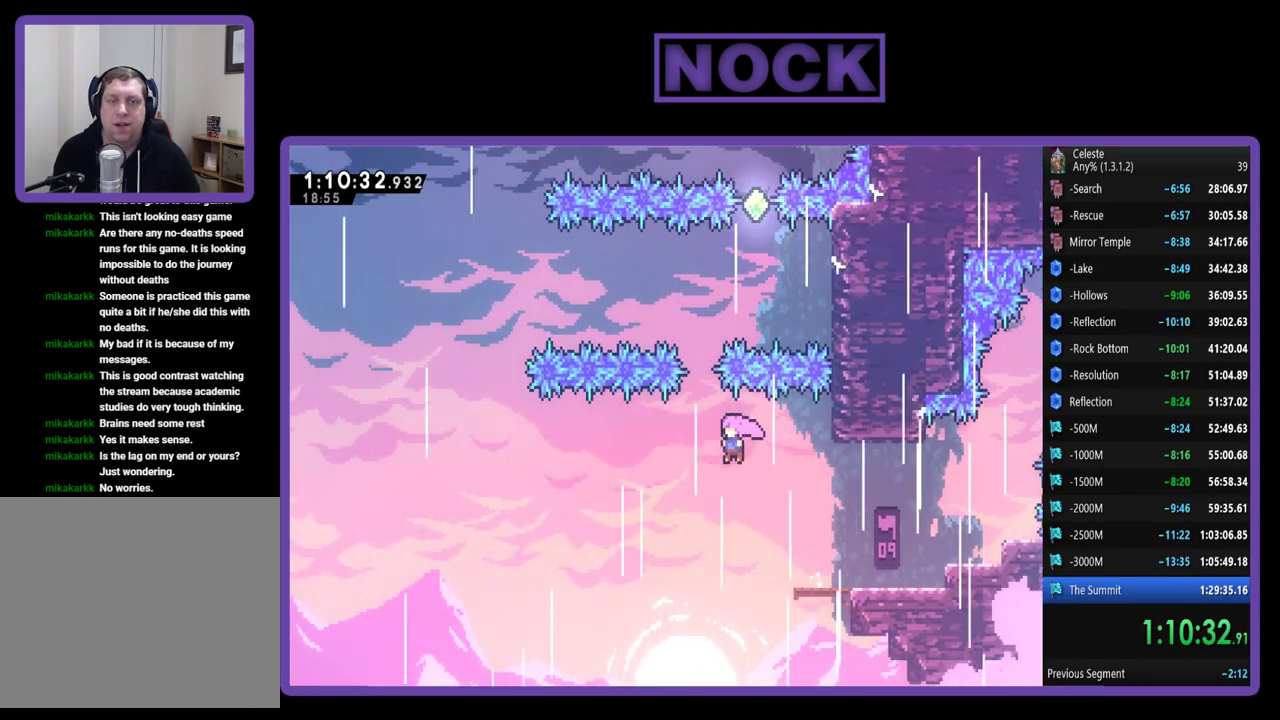
{"buttons": ["CIRCLE", "R2", "DPAD_UP", "DPAD_RIGHT"], "left_stick": "center", "events": [[100, "CROSS", "up"], [100, "DPAD_LEFT", "up"], [200, "DPAD_UP", "down"], [233, "CIRCLE", "down"], [467, "DPAD_RIGHT", "down"]]}
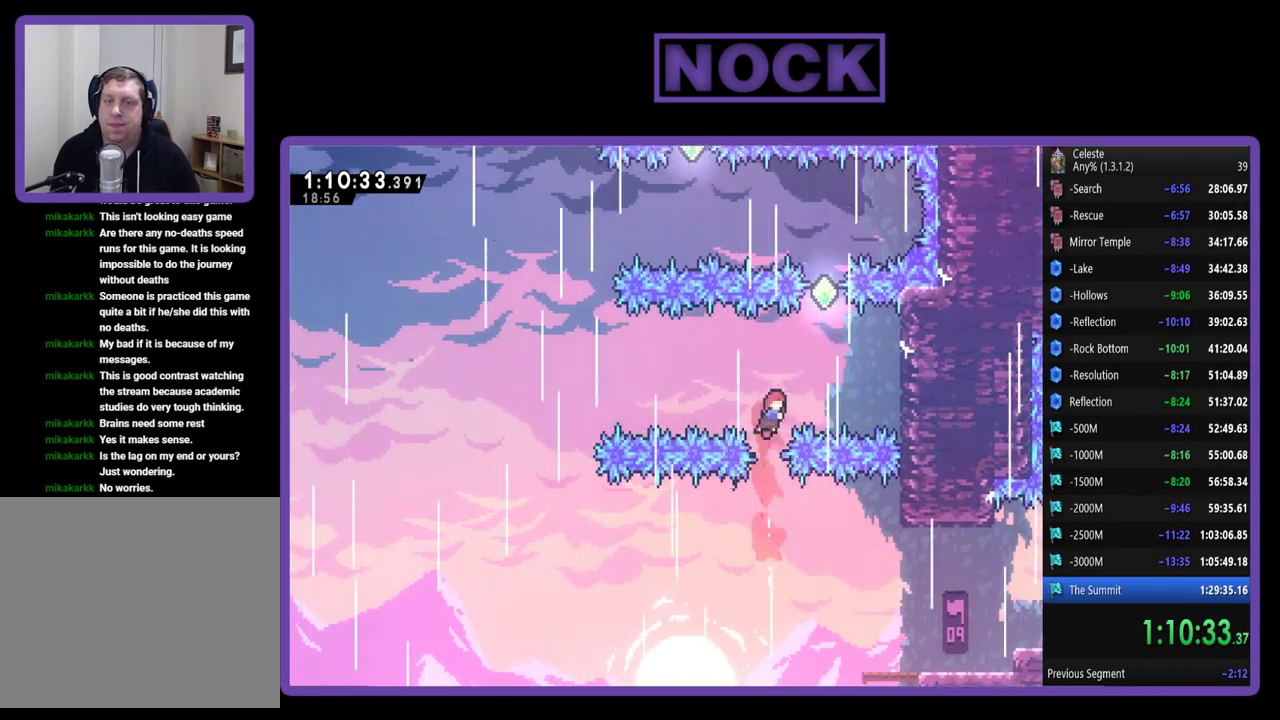
{"buttons": ["CIRCLE", "R2", "DPAD_UP"], "left_stick": "center", "events": [[133, "CIRCLE", "up"], [300, "DPAD_RIGHT", "up"], [333, "CIRCLE", "down"]]}
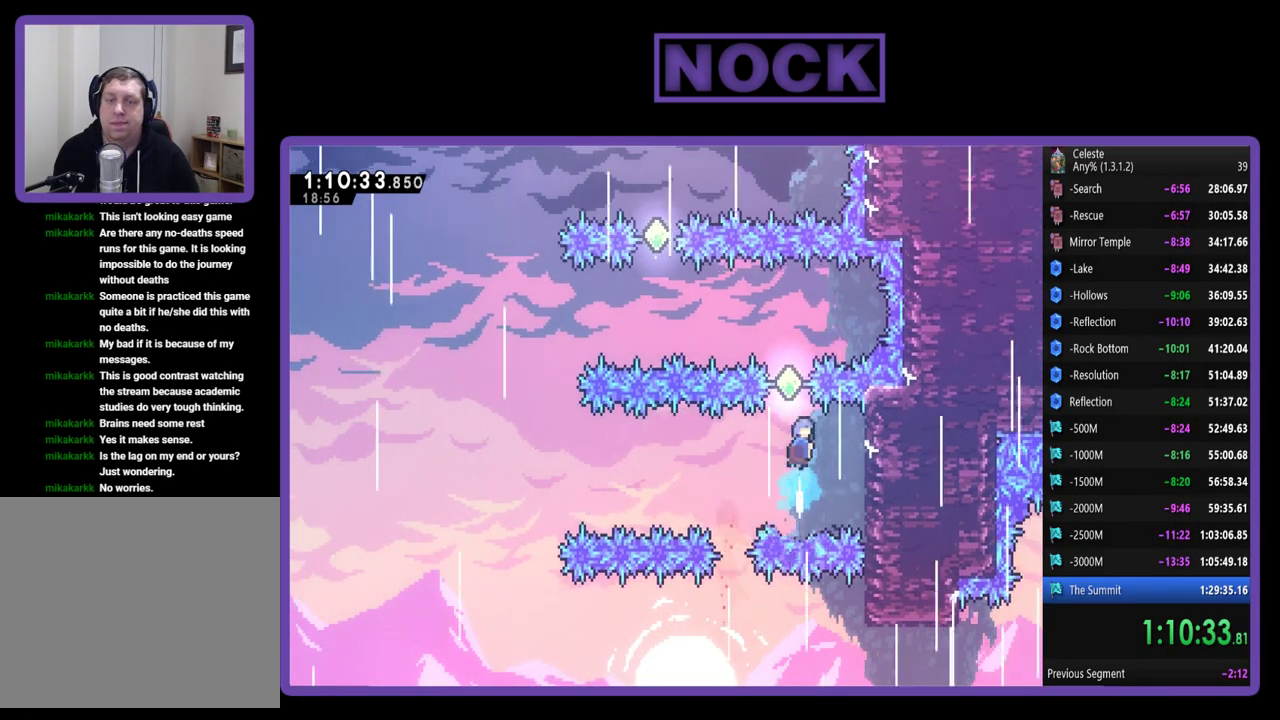
{"buttons": ["CIRCLE", "R2", "DPAD_LEFT"], "left_stick": "center", "events": [[233, "CIRCLE", "up"], [267, "DPAD_UP", "up"], [467, "DPAD_LEFT", "down"], [500, "CIRCLE", "down"]]}
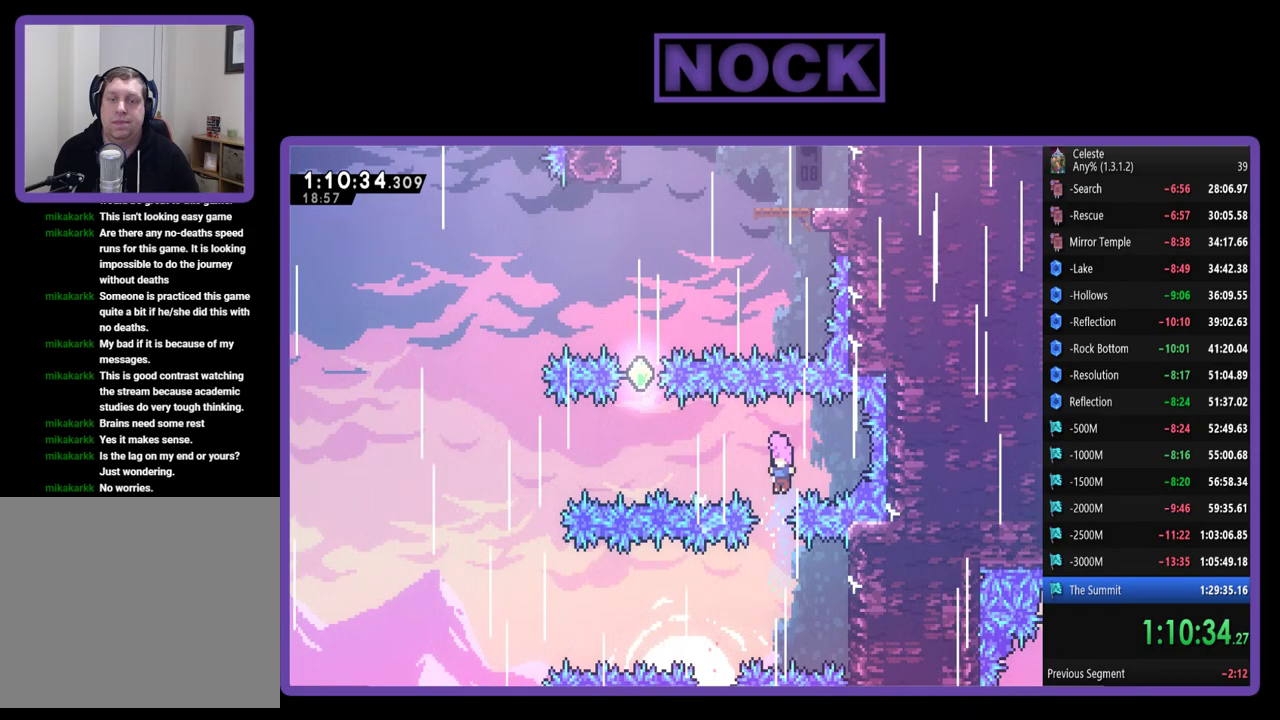
{"buttons": ["CIRCLE", "R2", "DPAD_UP"], "left_stick": "center", "events": [[100, "DPAD_LEFT", "up"], [133, "CIRCLE", "up"], [267, "DPAD_UP", "down"], [333, "CIRCLE", "down"]]}
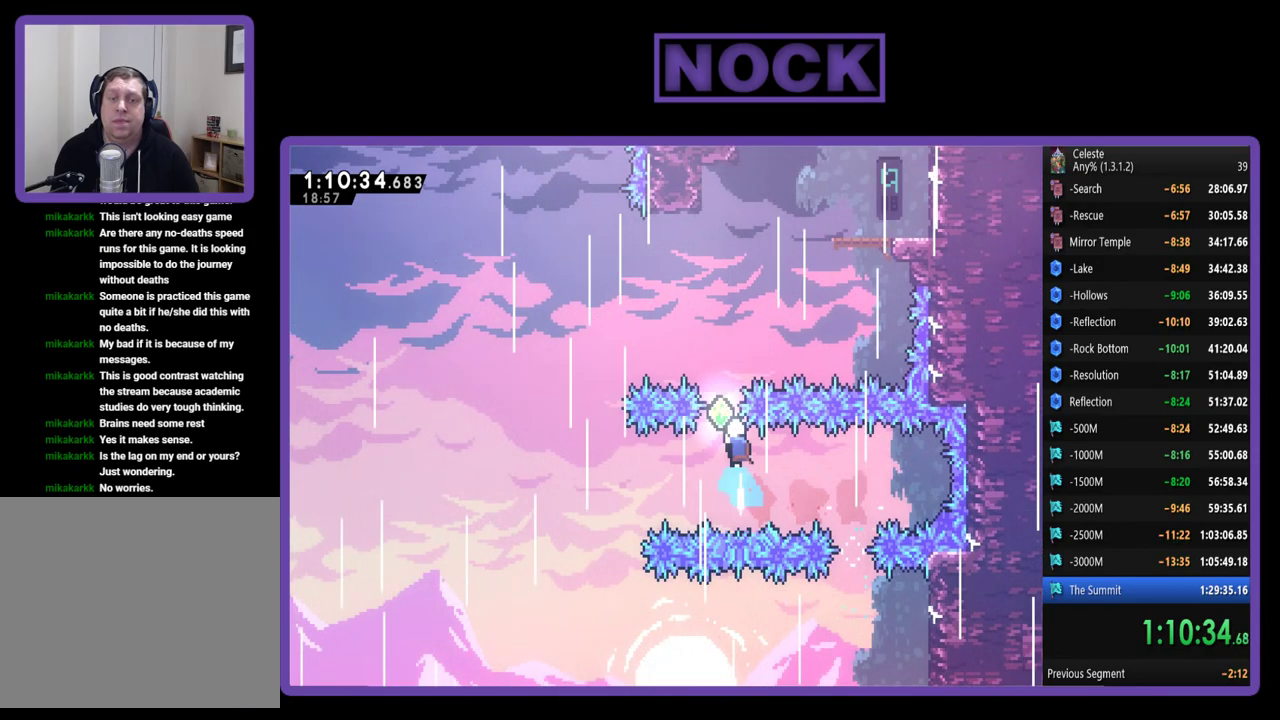
{"buttons": [], "left_stick": "center", "events": [[200, "CIRCLE", "up"], [233, "DPAD_UP", "up"], [433, "R2", "up"]]}
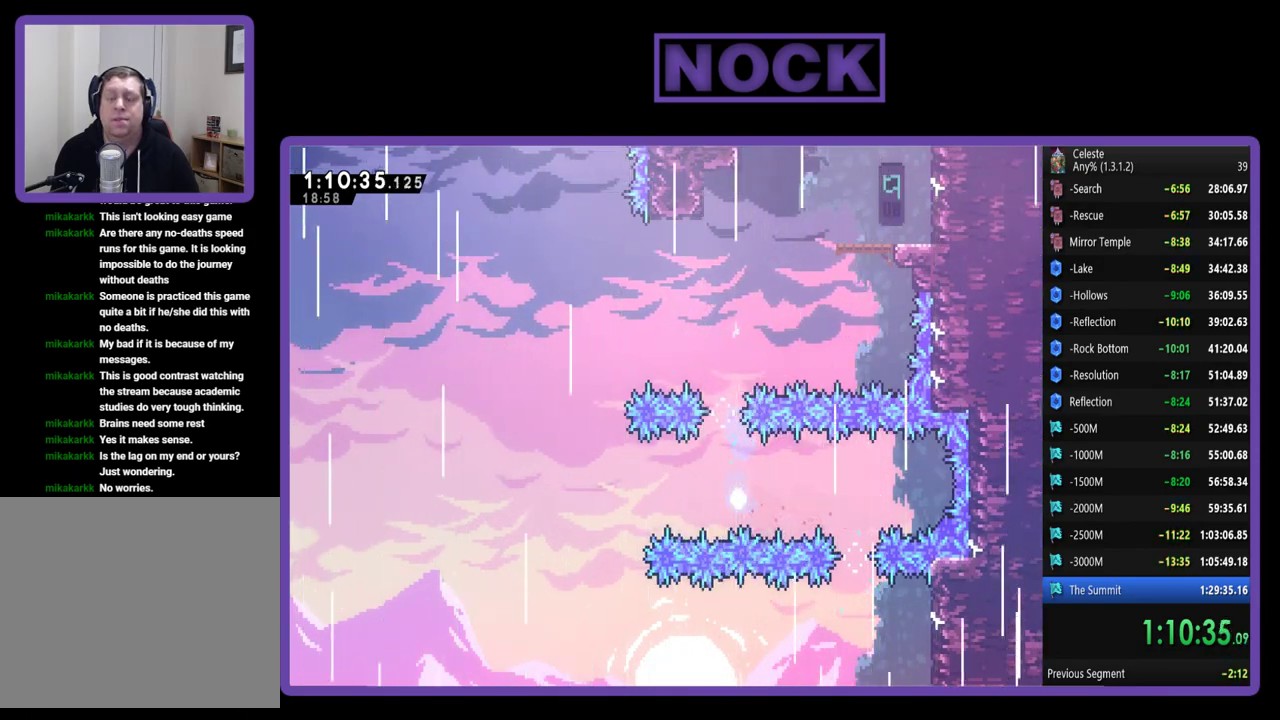
{"buttons": [], "left_stick": "center", "events": []}
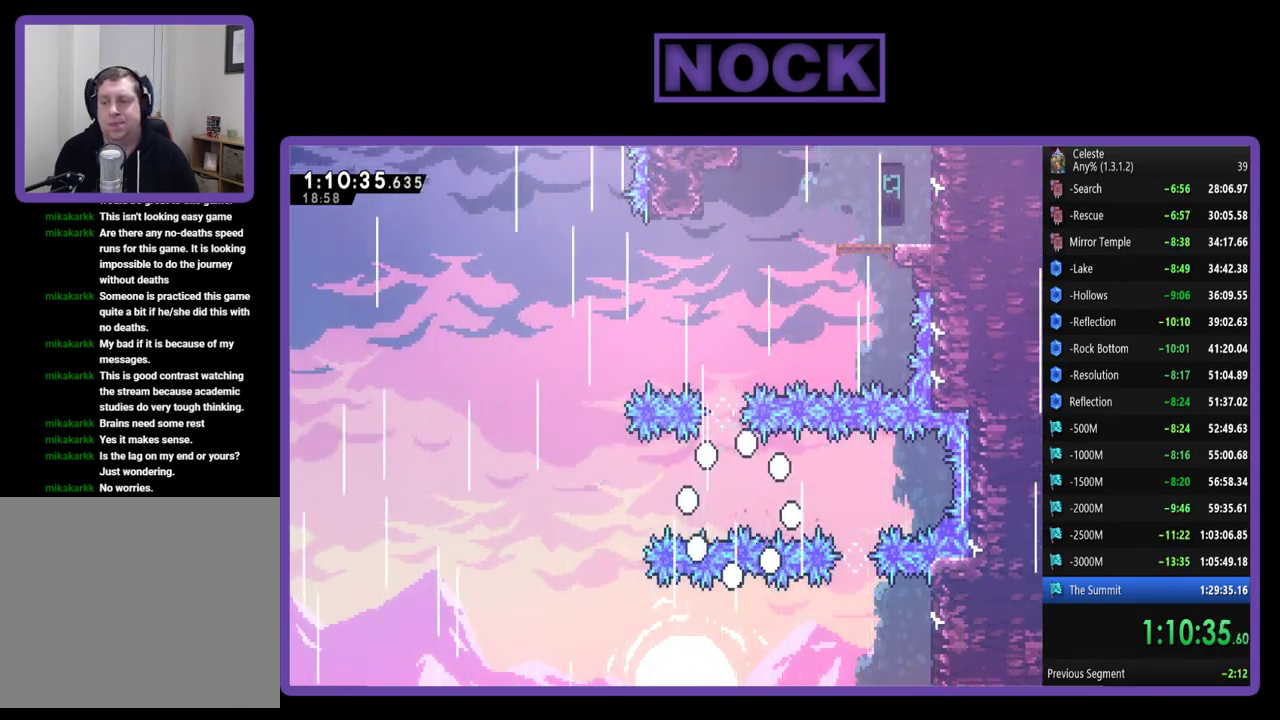
{"buttons": [], "left_stick": "center", "events": []}
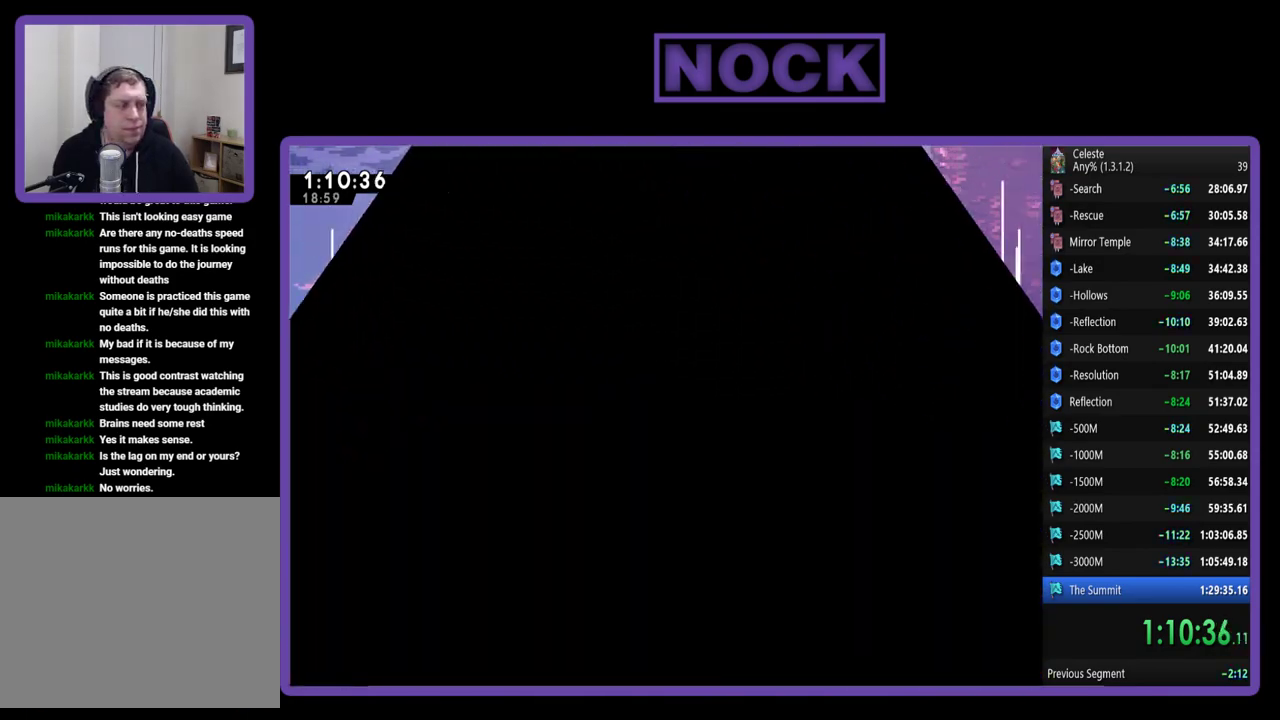
{"buttons": ["R2"], "left_stick": "center", "events": [[267, "R2", "down"]]}
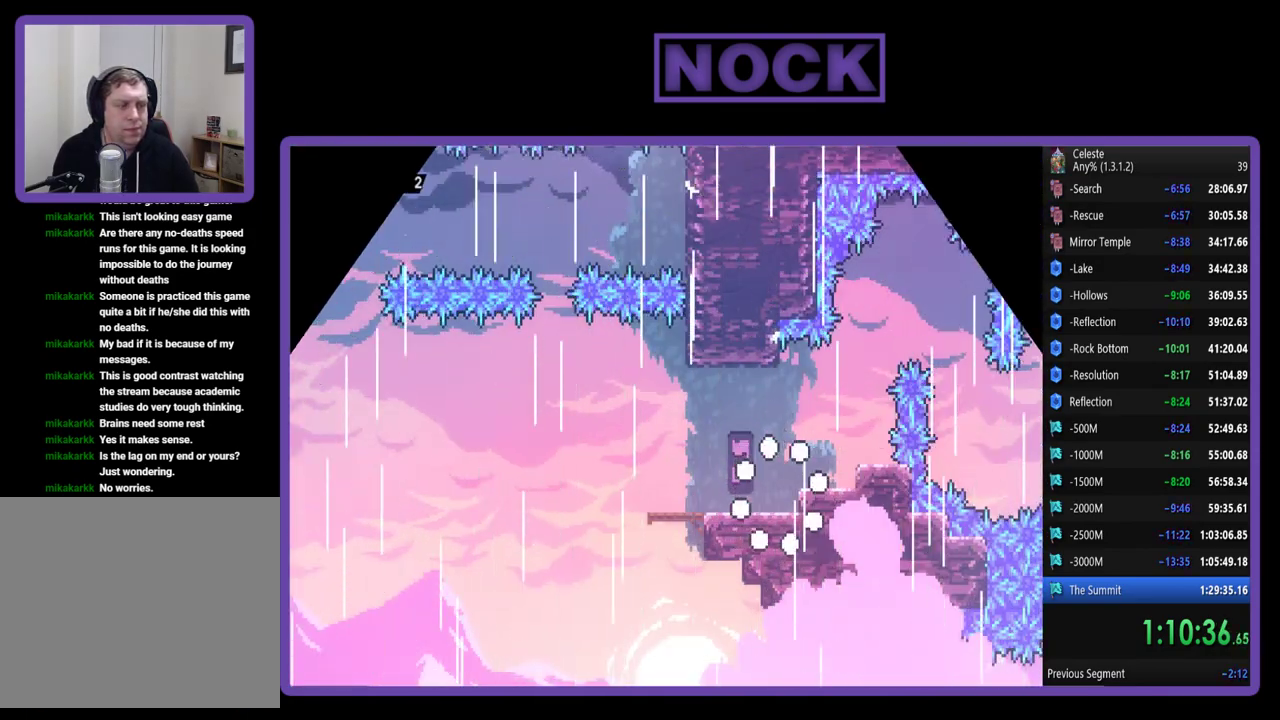
{"buttons": ["R2", "DPAD_LEFT"], "left_stick": "center", "events": [[233, "DPAD_LEFT", "down"]]}
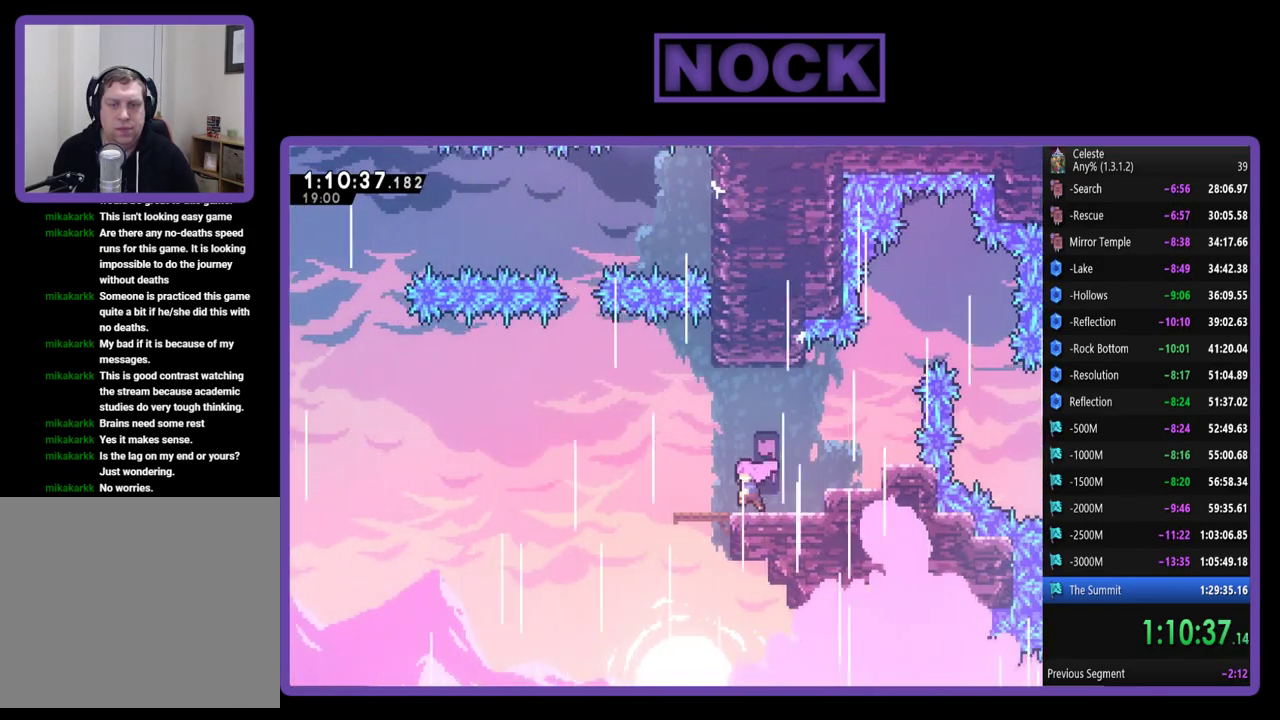
{"buttons": ["CROSS", "R2", "DPAD_LEFT"], "left_stick": "center", "events": [[200, "CROSS", "down"]]}
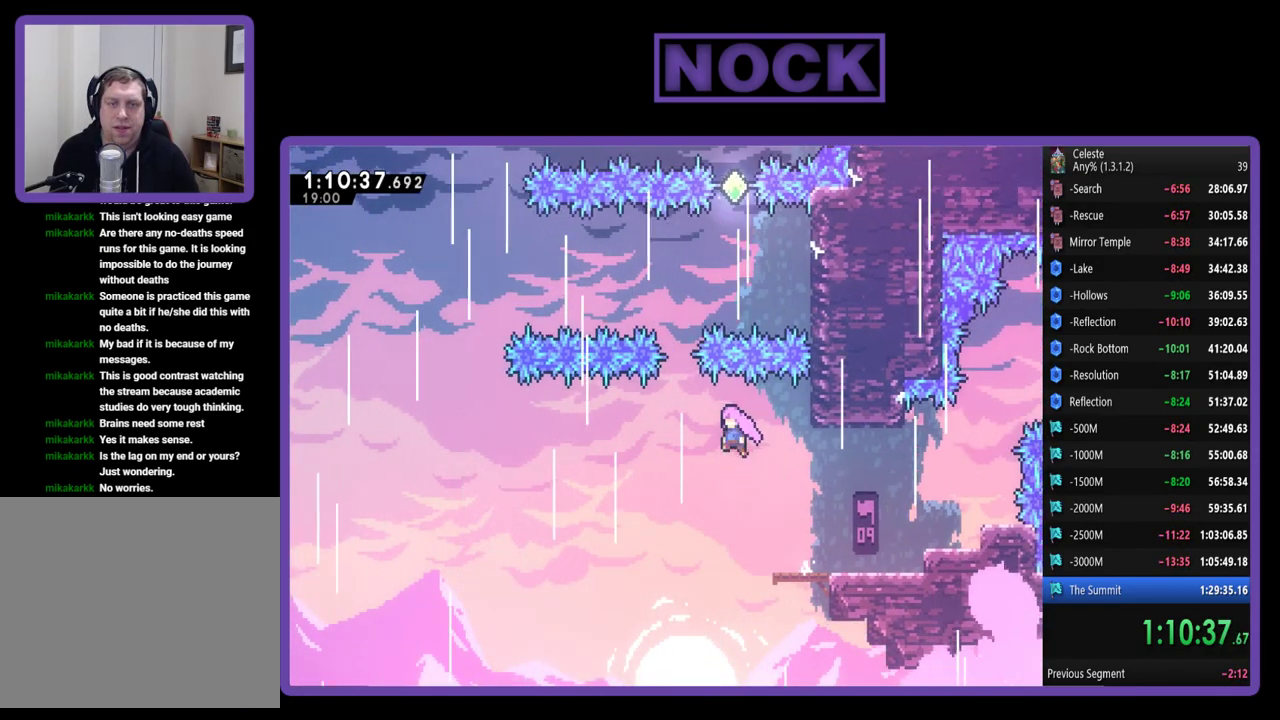
{"buttons": ["CIRCLE", "R2", "DPAD_UP"], "left_stick": "center", "events": [[233, "CROSS", "up"], [233, "DPAD_LEFT", "up"], [300, "DPAD_UP", "down"], [350, "CIRCLE", "down"]]}
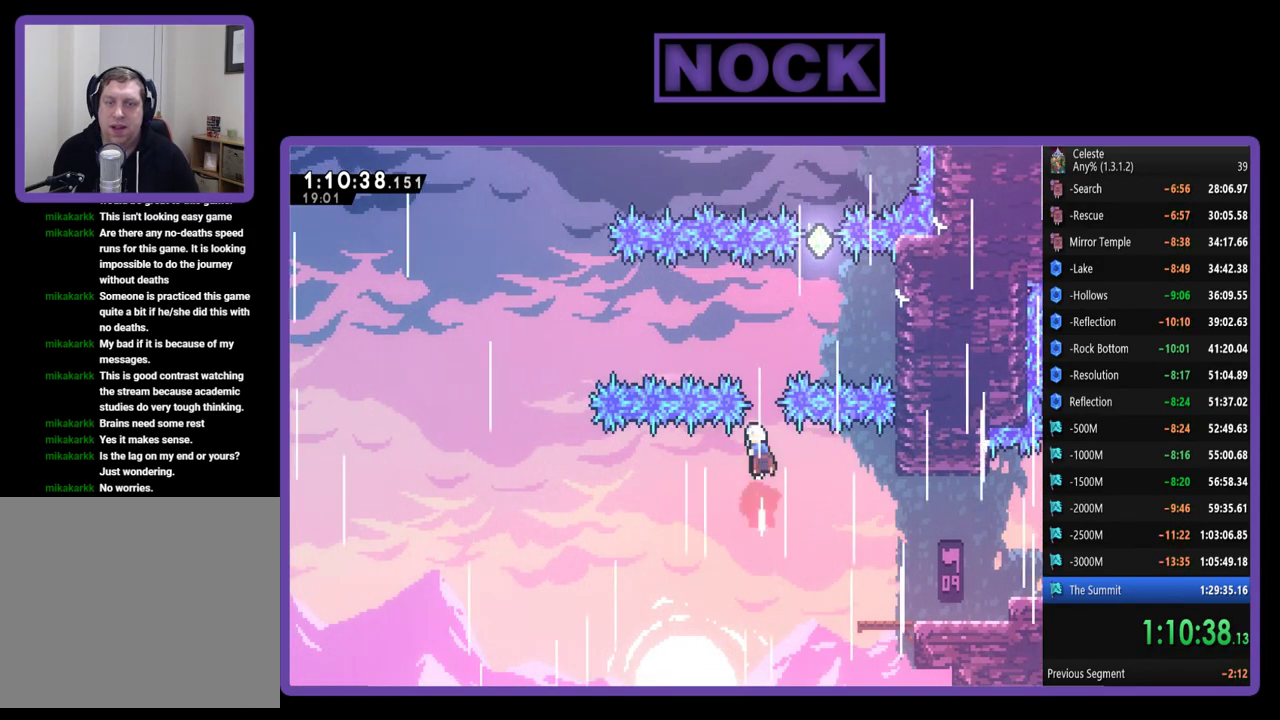
{"buttons": ["CIRCLE", "R2", "DPAD_UP"], "left_stick": "center", "events": [[67, "DPAD_RIGHT", "down"], [233, "CIRCLE", "up"], [400, "DPAD_RIGHT", "up"], [433, "CIRCLE", "down"]]}
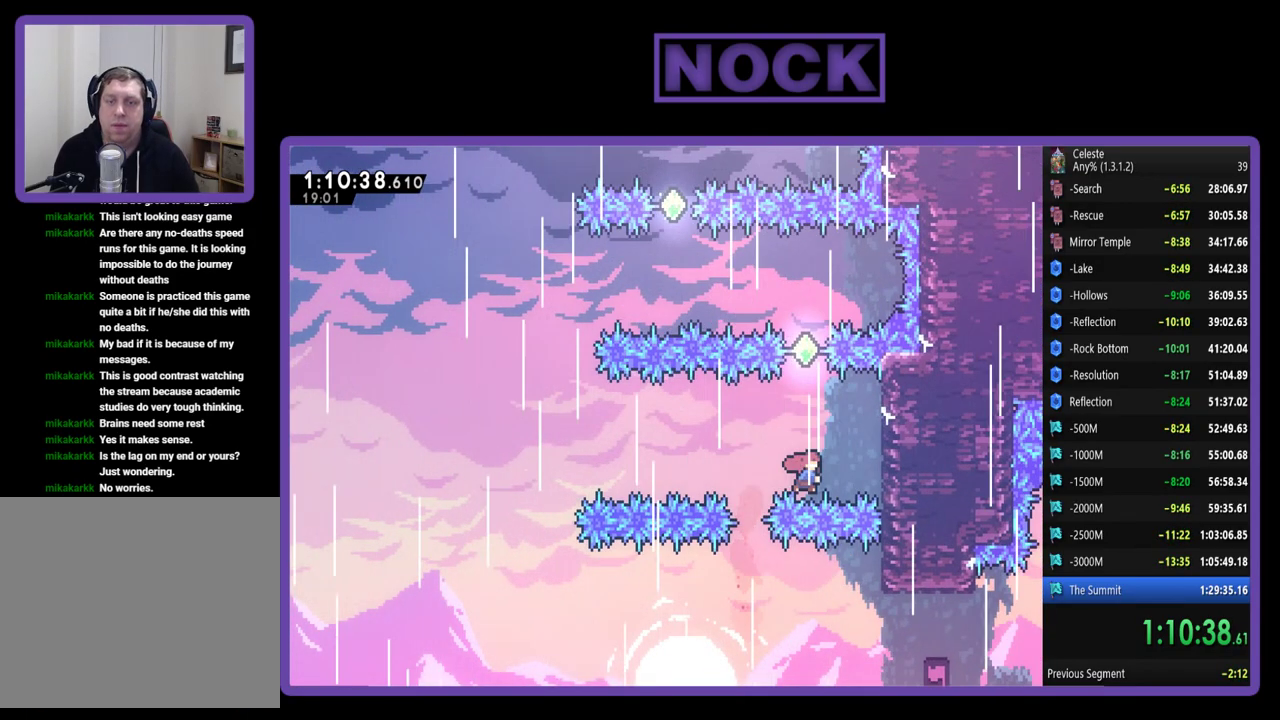
{"buttons": ["R2"], "left_stick": "center", "events": [[367, "CIRCLE", "up"], [367, "DPAD_UP", "up"]]}
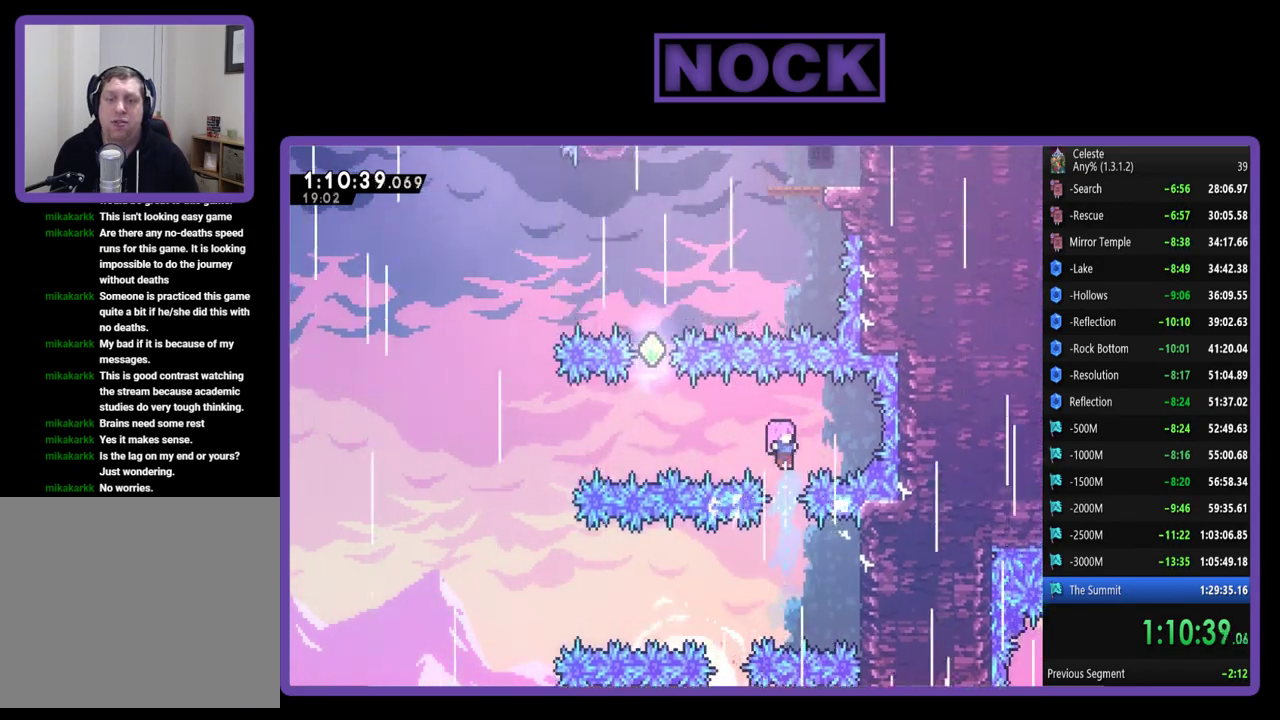
{"buttons": ["CIRCLE", "R2", "DPAD_UP"], "left_stick": "center", "events": [[33, "DPAD_LEFT", "down"], [67, "CIRCLE", "down"], [233, "CIRCLE", "up"], [233, "DPAD_LEFT", "up"], [333, "DPAD_UP", "down"], [367, "CIRCLE", "down"]]}
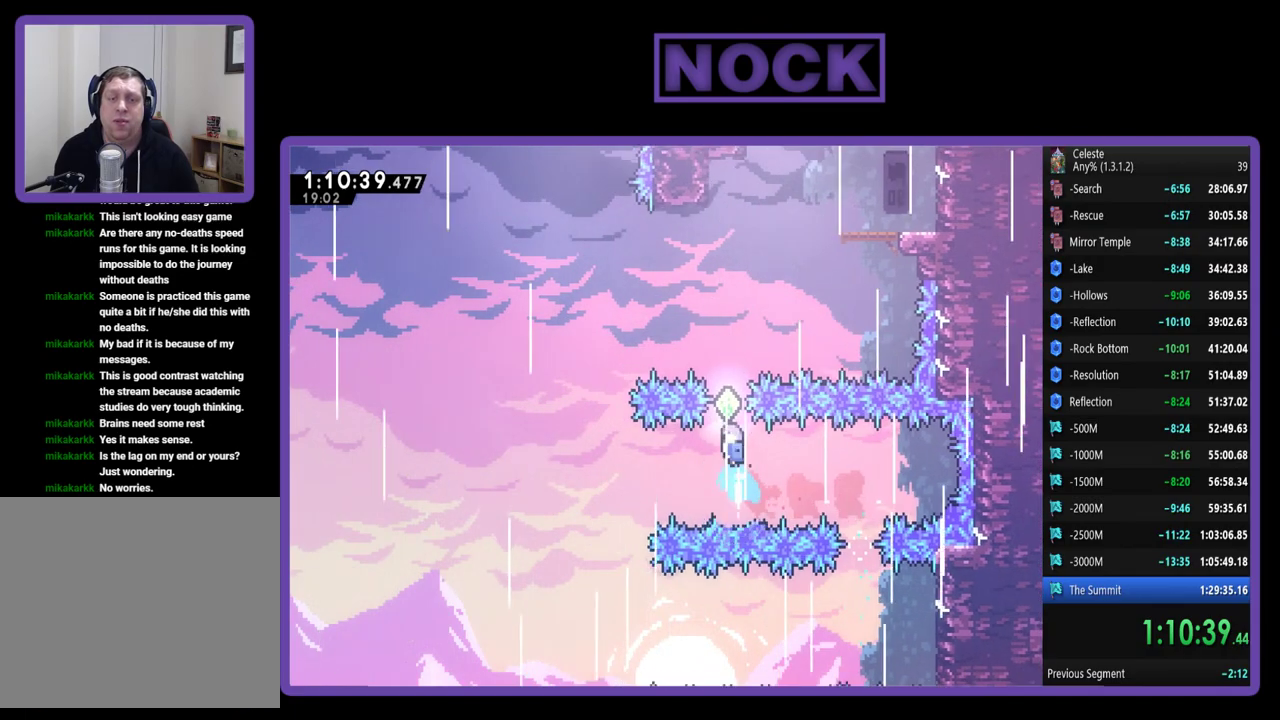
{"buttons": ["CIRCLE", "R2", "DPAD_UP", "DPAD_RIGHT"], "left_stick": "center", "events": [[267, "CIRCLE", "up"], [367, "CIRCLE", "down"], [367, "DPAD_RIGHT", "down"]]}
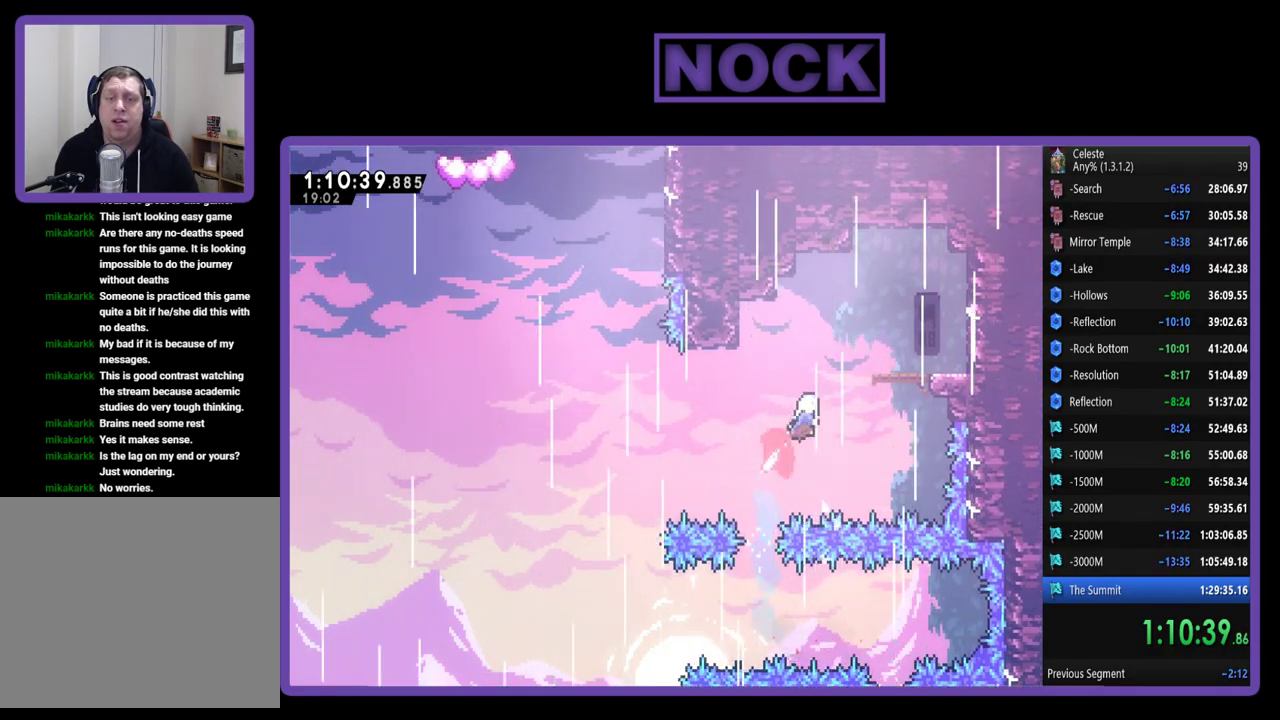
{"buttons": [], "left_stick": "center", "events": [[367, "CIRCLE", "up"], [400, "DPAD_RIGHT", "up"], [433, "DPAD_UP", "up"], [433, "R2", "up"]]}
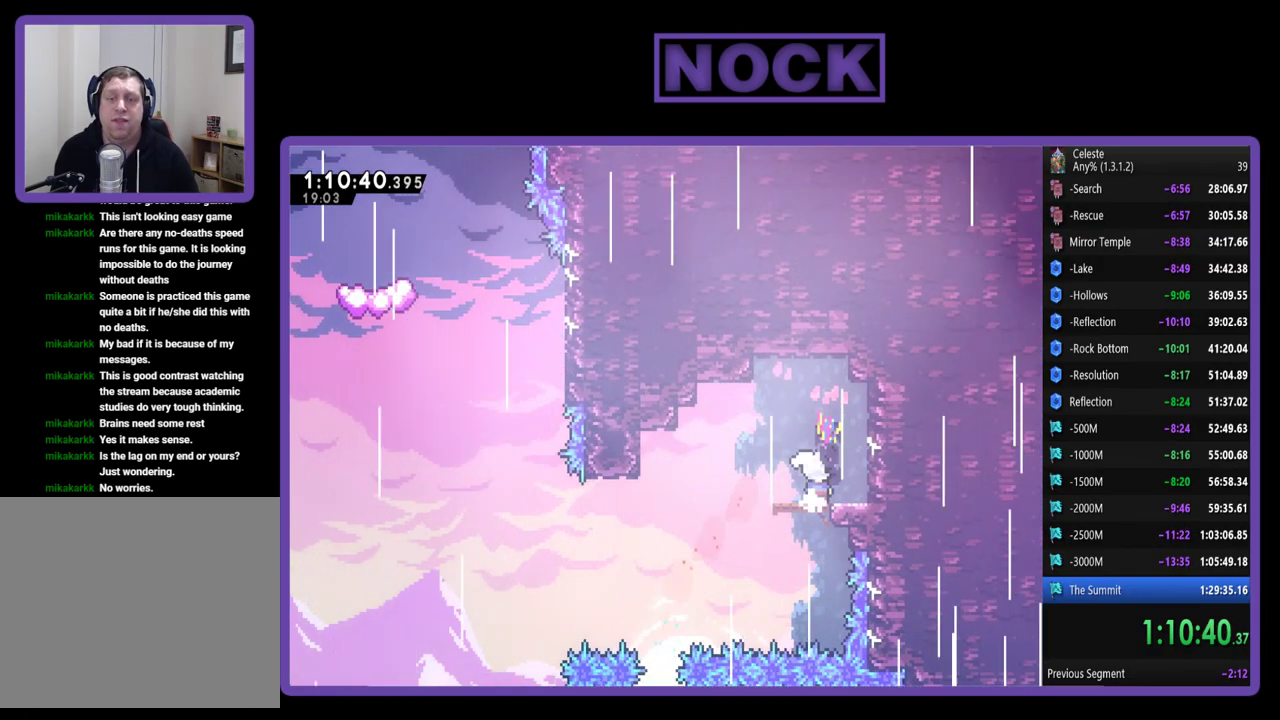
{"buttons": [], "left_stick": "center", "events": [[133, "DPAD_LEFT", "down"], [167, "CROSS", "down"], [167, "R2", "down"], [333, "CROSS", "up"], [333, "R2", "up"], [467, "DPAD_LEFT", "up"]]}
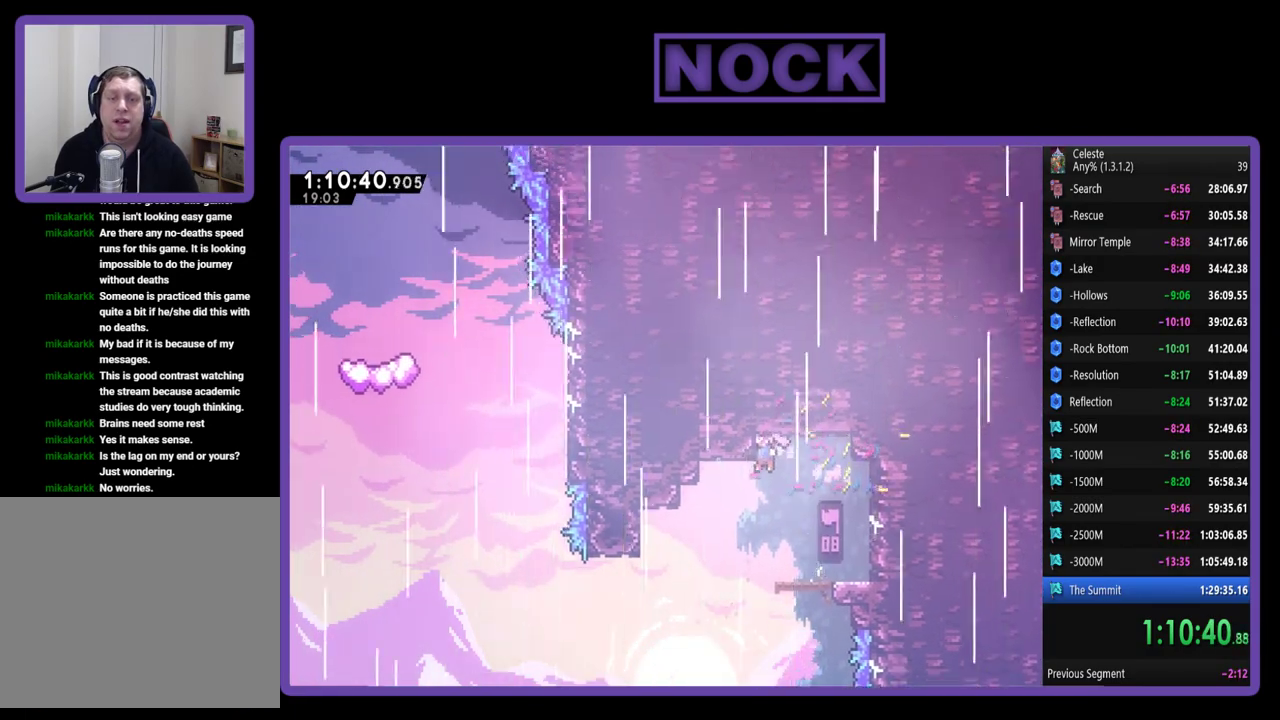
{"buttons": [], "left_stick": "center", "events": [[33, "DPAD_LEFT", "down"], [467, "DPAD_LEFT", "up"]]}
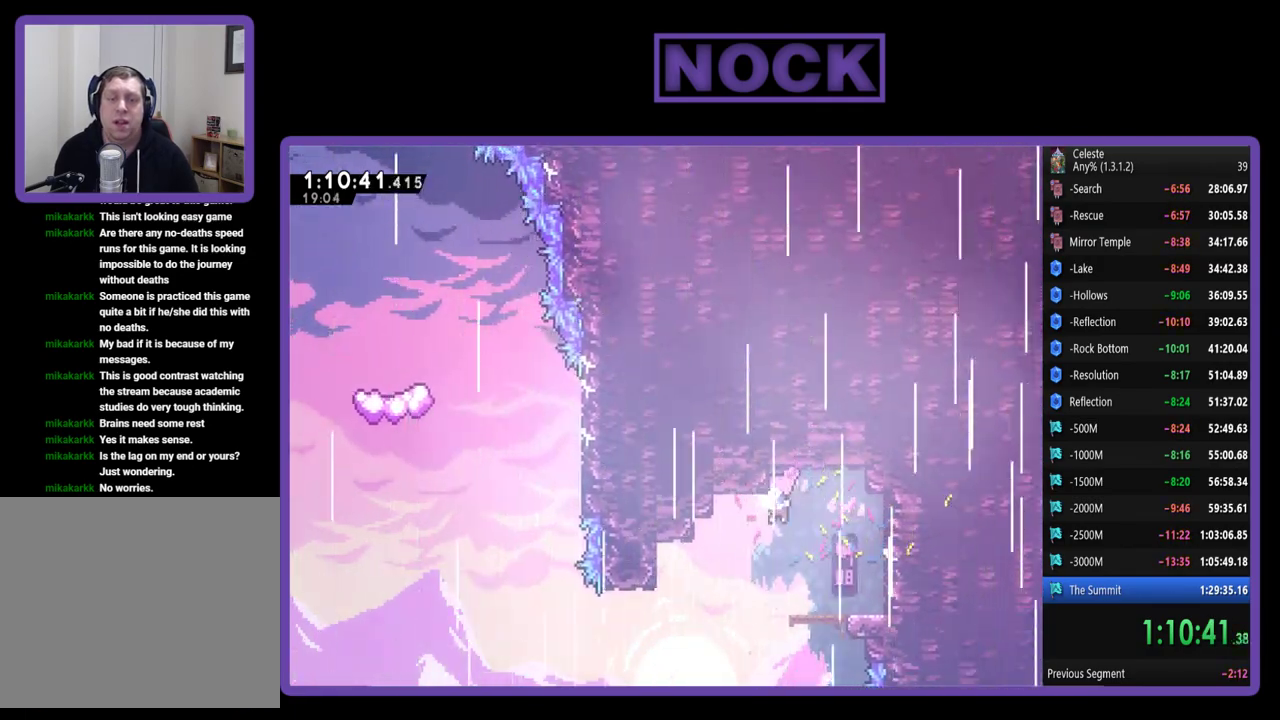
{"buttons": [], "left_stick": "center", "events": [[167, "DPAD_RIGHT", "down"], [433, "DPAD_RIGHT", "up"]]}
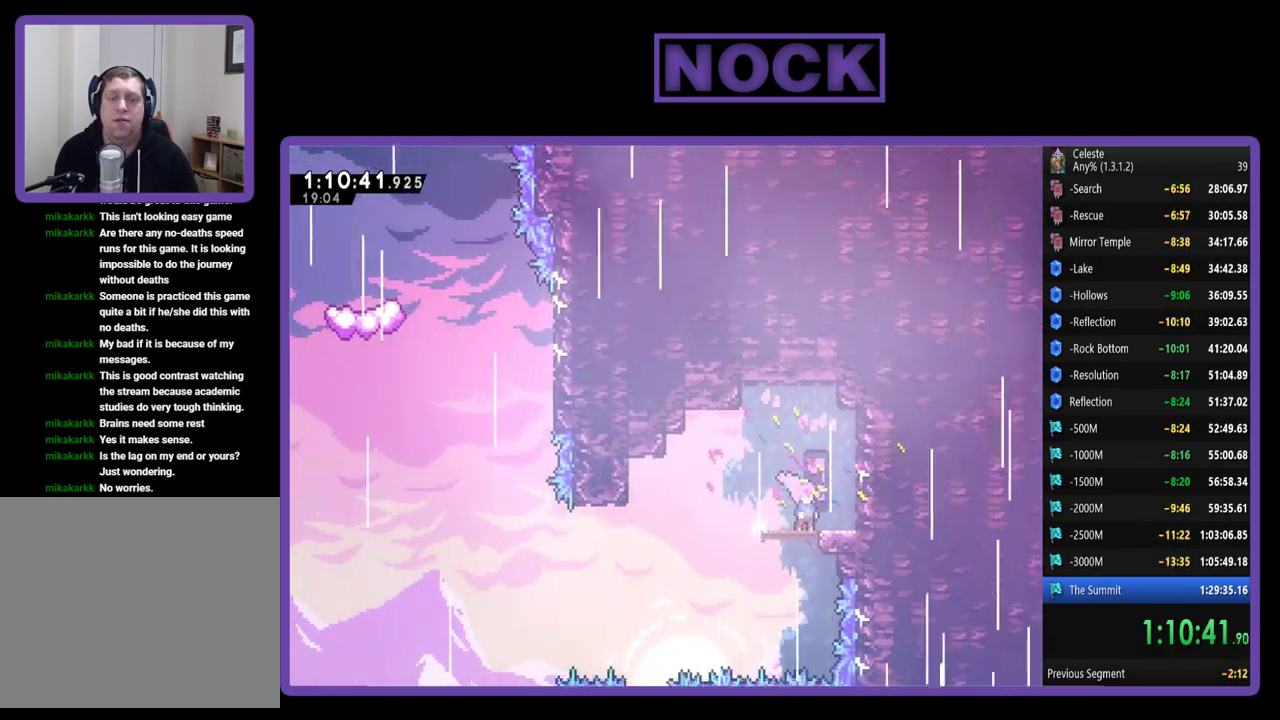
{"buttons": [], "left_stick": "center", "events": [[33, "DPAD_LEFT", "down"], [67, "CROSS", "down"], [200, "CROSS", "up"], [433, "DPAD_LEFT", "up"]]}
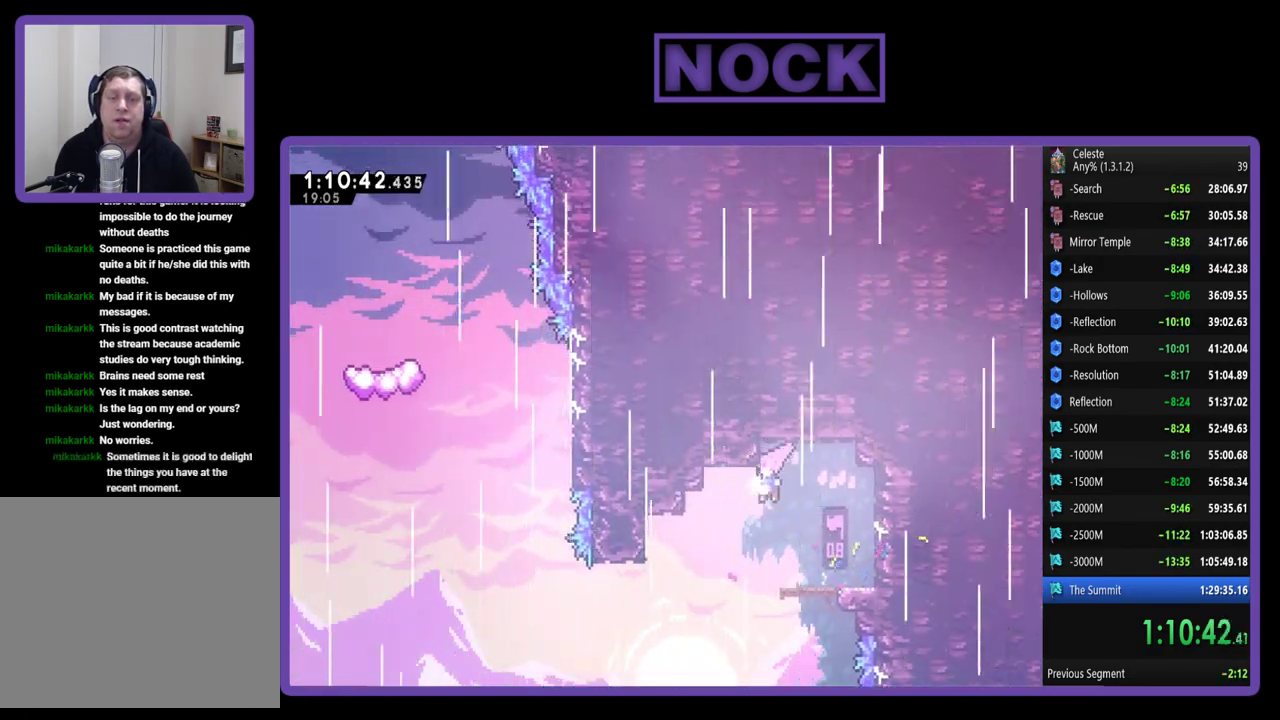
{"buttons": ["CIRCLE", "DPAD_LEFT"], "left_stick": "center", "events": [[200, "DPAD_LEFT", "down"], [400, "CIRCLE", "down"]]}
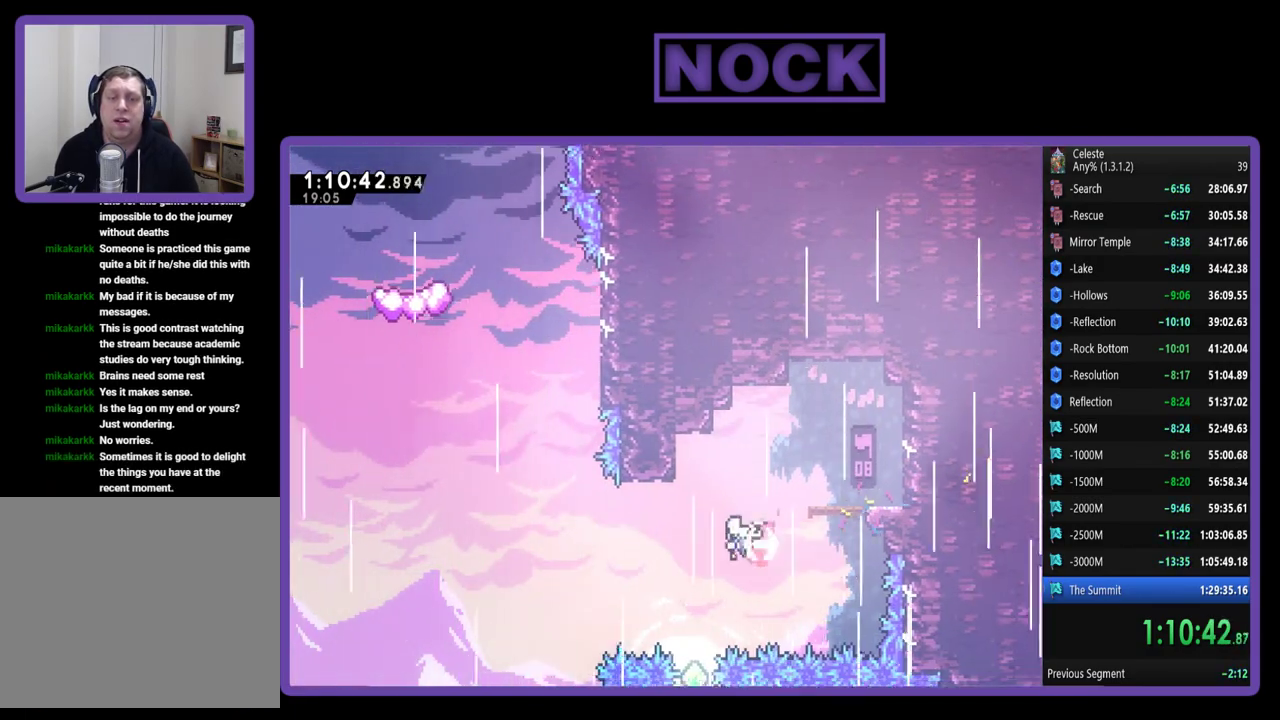
{"buttons": ["CIRCLE", "R2", "DPAD_UP"], "left_stick": "center", "events": [[267, "CIRCLE", "up"], [300, "DPAD_UP", "down"], [367, "R2", "down"], [400, "CIRCLE", "down"], [433, "DPAD_LEFT", "up"]]}
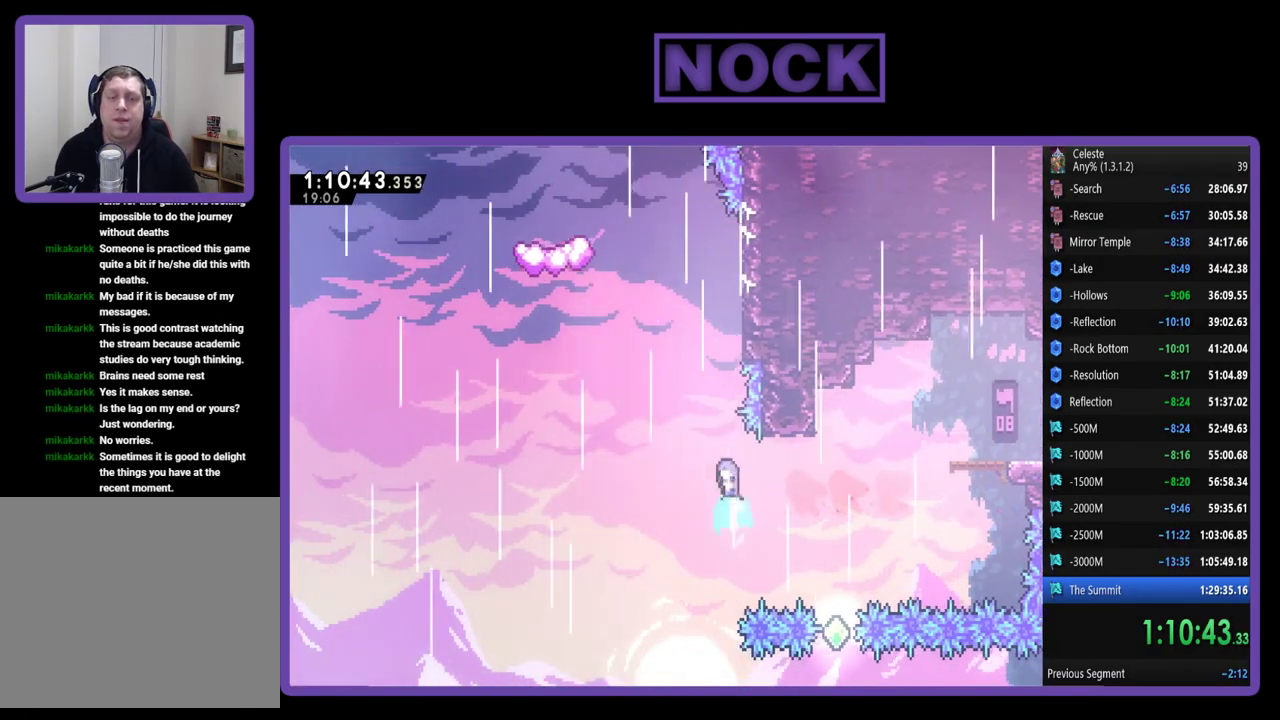
{"buttons": ["R2", "DPAD_UP"], "left_stick": "center", "events": [[133, "CIRCLE", "up"], [233, "DPAD_RIGHT", "down"], [400, "DPAD_RIGHT", "up"]]}
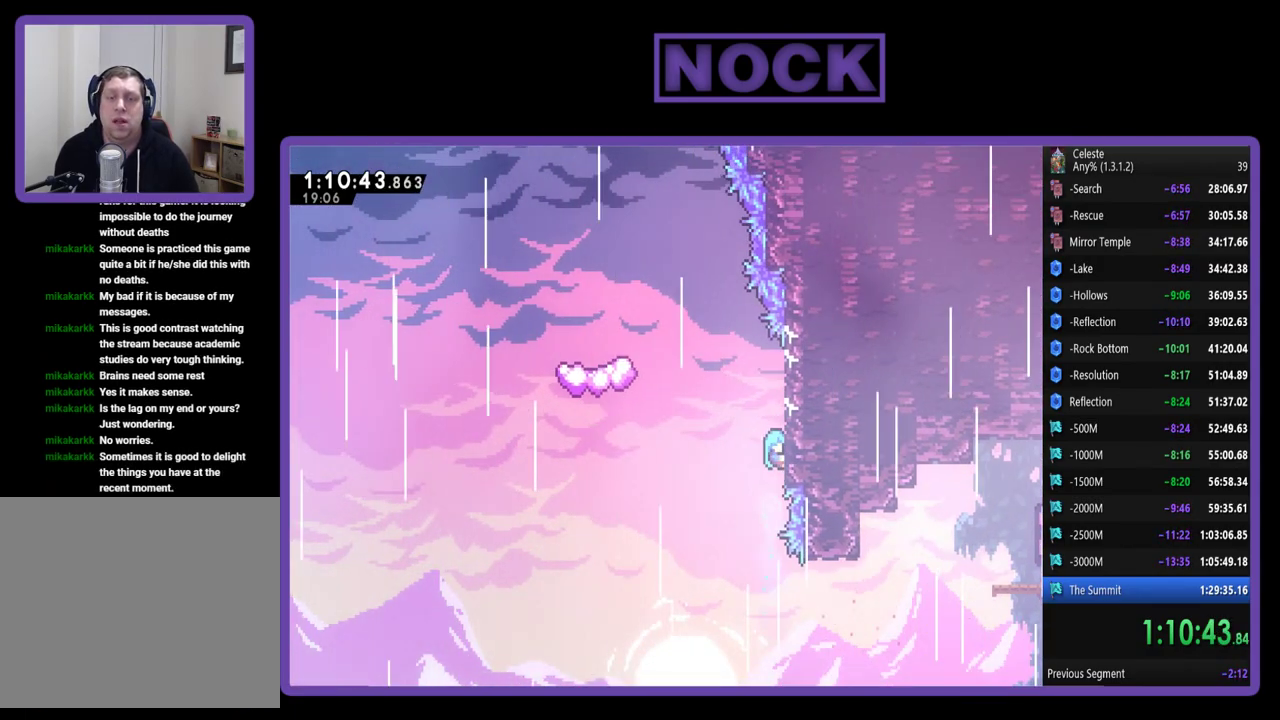
{"buttons": ["CROSS", "R2", "DPAD_UP", "DPAD_LEFT"], "left_stick": "center", "events": [[200, "DPAD_LEFT", "down"], [367, "CROSS", "down"]]}
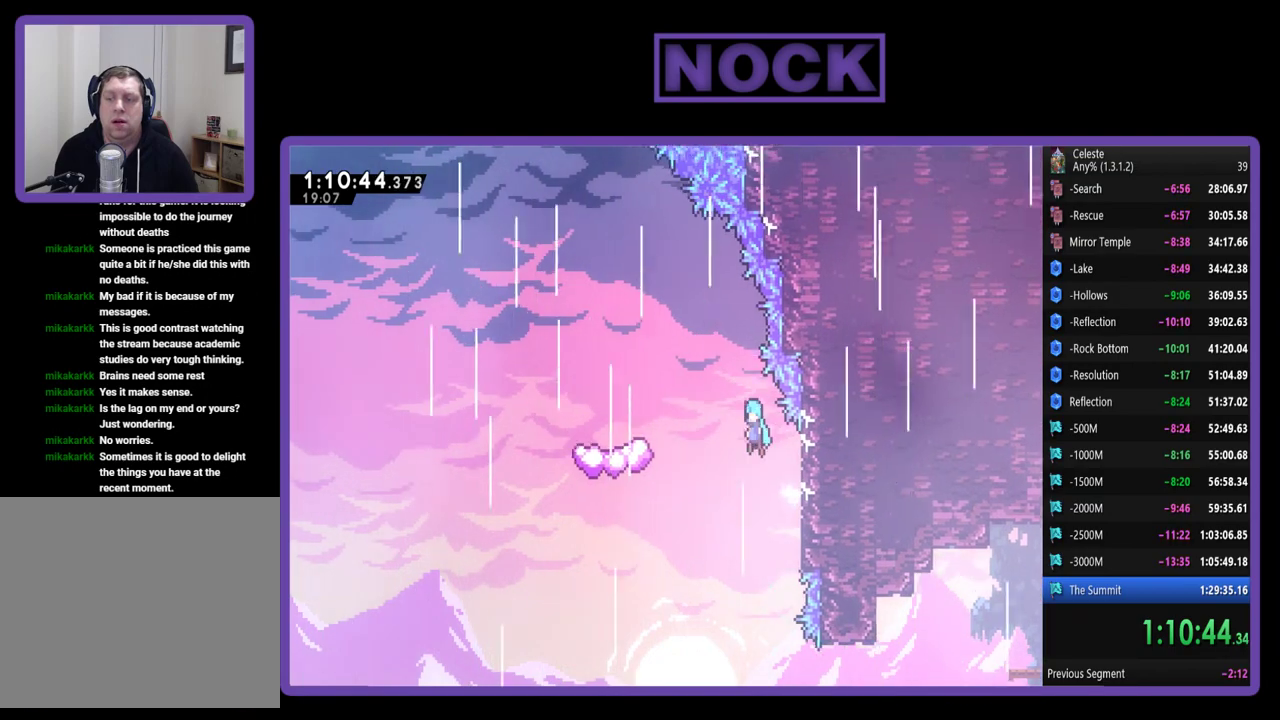
{"buttons": ["CROSS", "R2", "DPAD_UP", "DPAD_LEFT"], "left_stick": "center", "events": []}
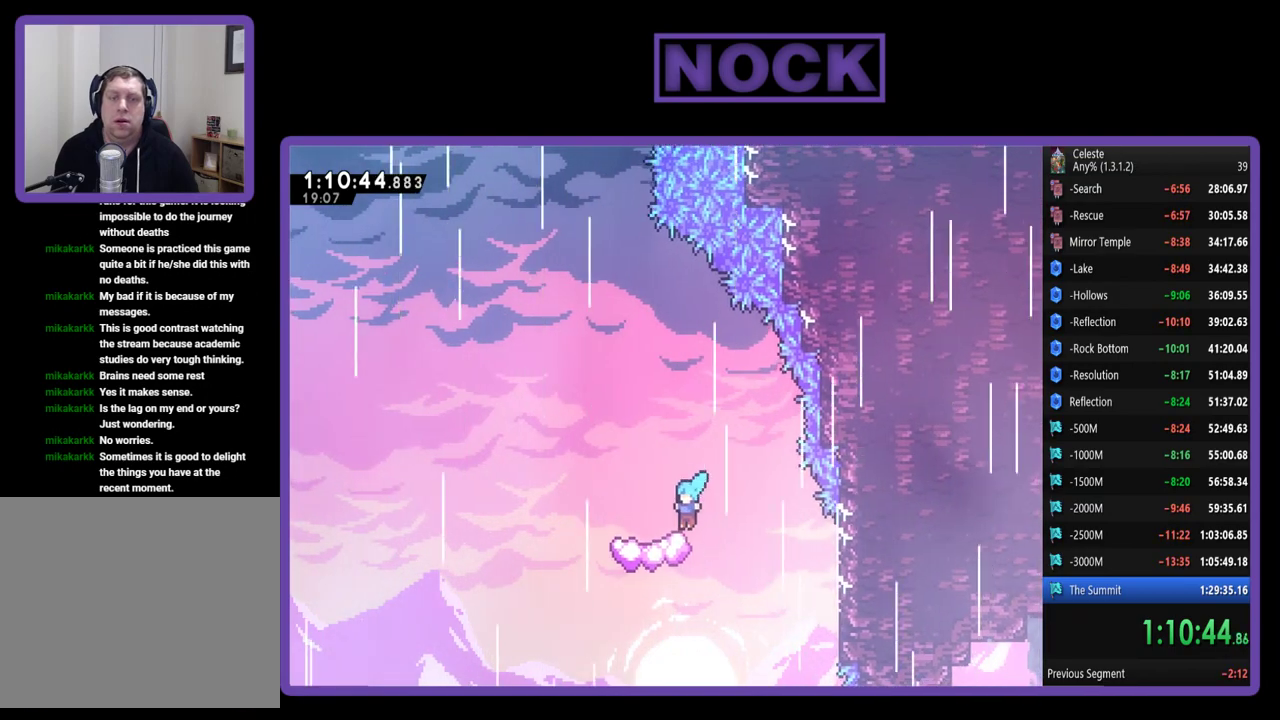
{"buttons": ["R2", "DPAD_LEFT"], "left_stick": "center", "events": [[133, "CROSS", "up"], [167, "DPAD_UP", "up"], [233, "DPAD_LEFT", "up"], [500, "DPAD_LEFT", "down"]]}